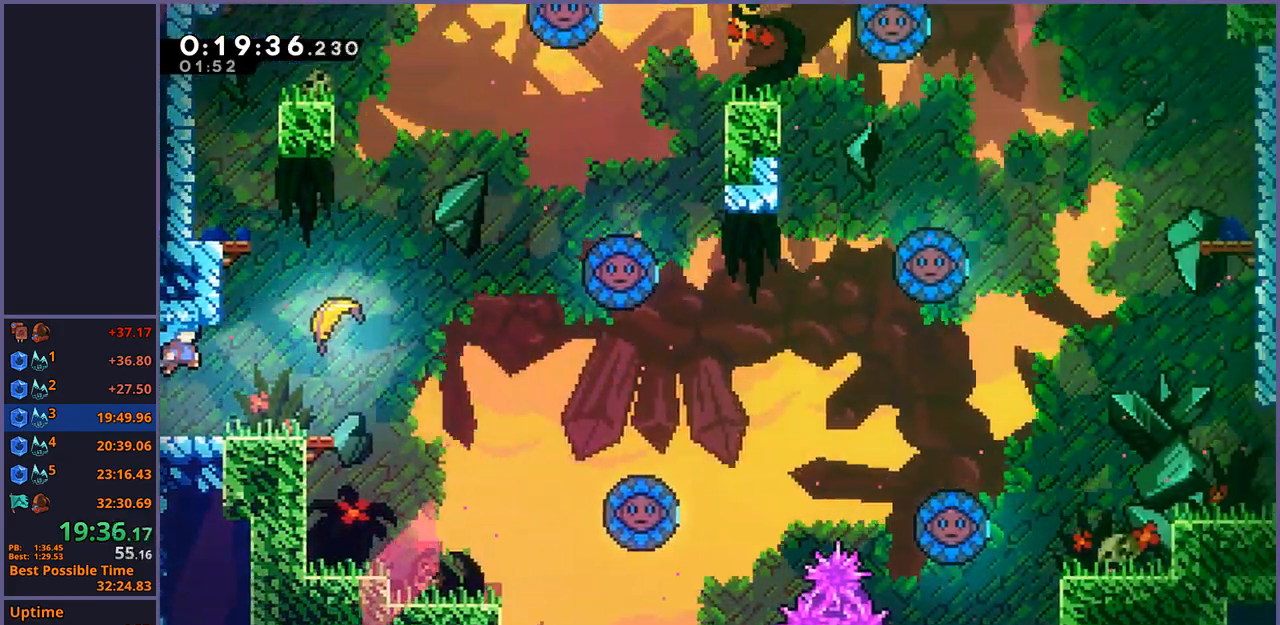
Gameplay with a controller (PlayStation layout); each line is a JSON object with the inputs held at the frame after it (dt_ms = milliseconds from this image to that frame). "events" lists button and stick changes between this image and that frame as [ms after this image, input, new state], when the widget could be followed in between. Not read: right_stick.
{"dt_ms": 500, "buttons": [], "left_stick": "down-right", "events": [[133, "R1", "down"], [233, "R1", "up"]]}
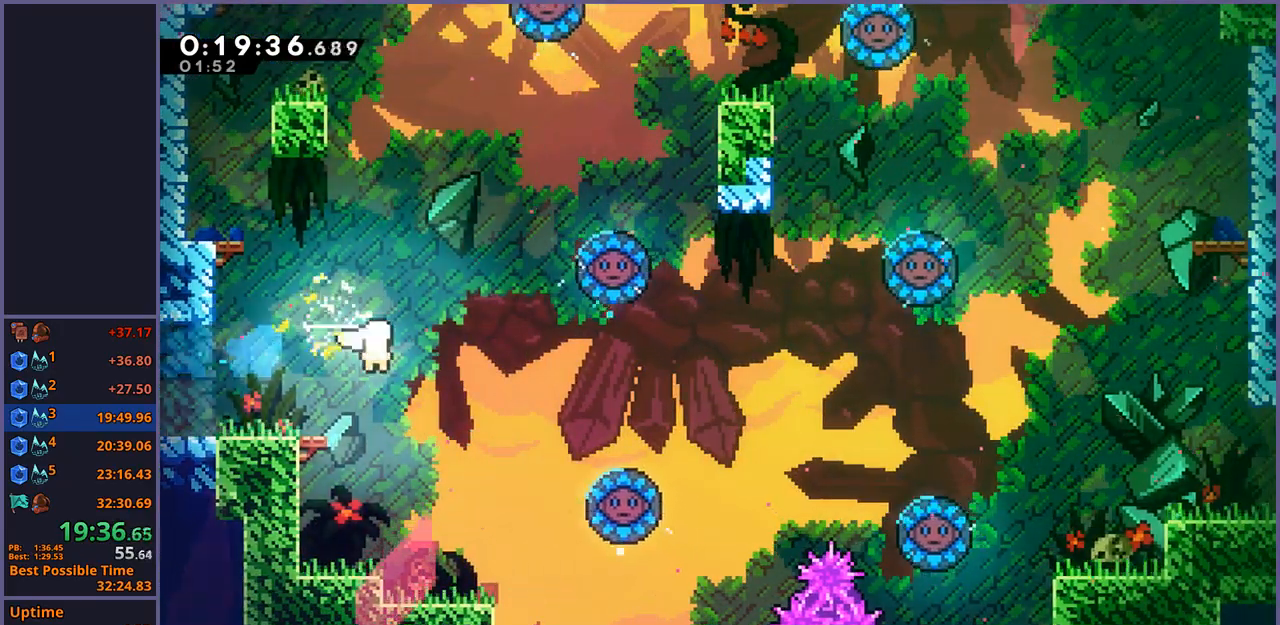
{"dt_ms": 500, "buttons": [], "left_stick": "up-right", "events": [[133, "left_stick", "right"], [267, "left_stick", "up-right"]]}
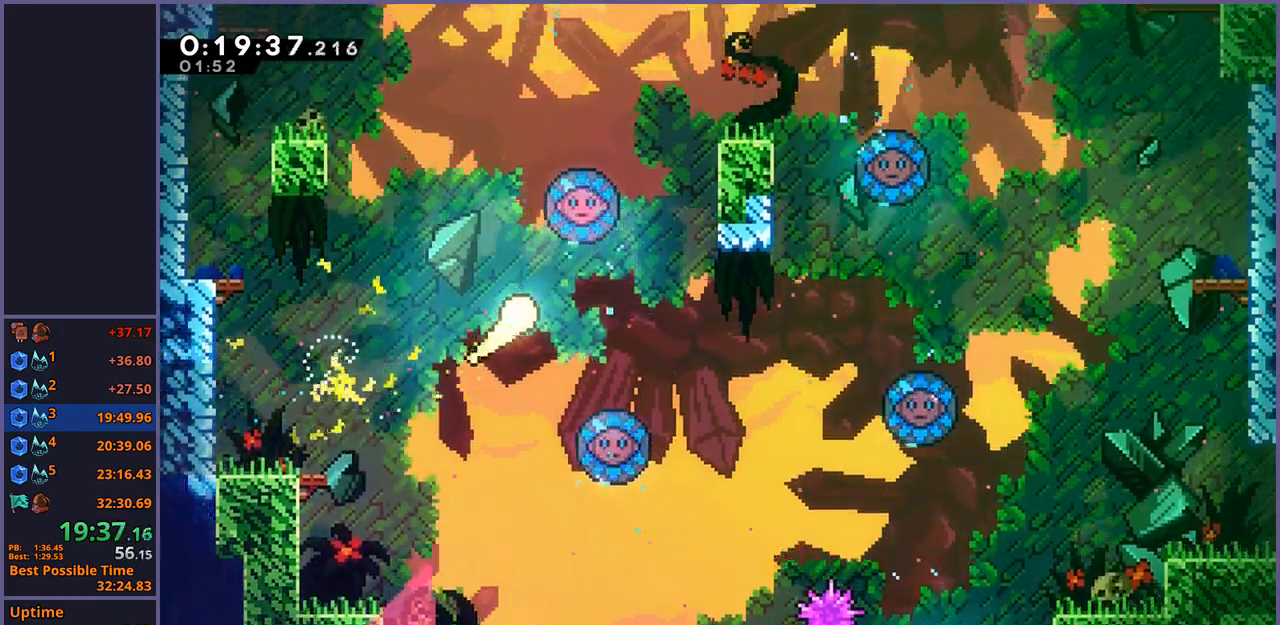
{"dt_ms": 500, "buttons": [], "left_stick": "up-right", "events": []}
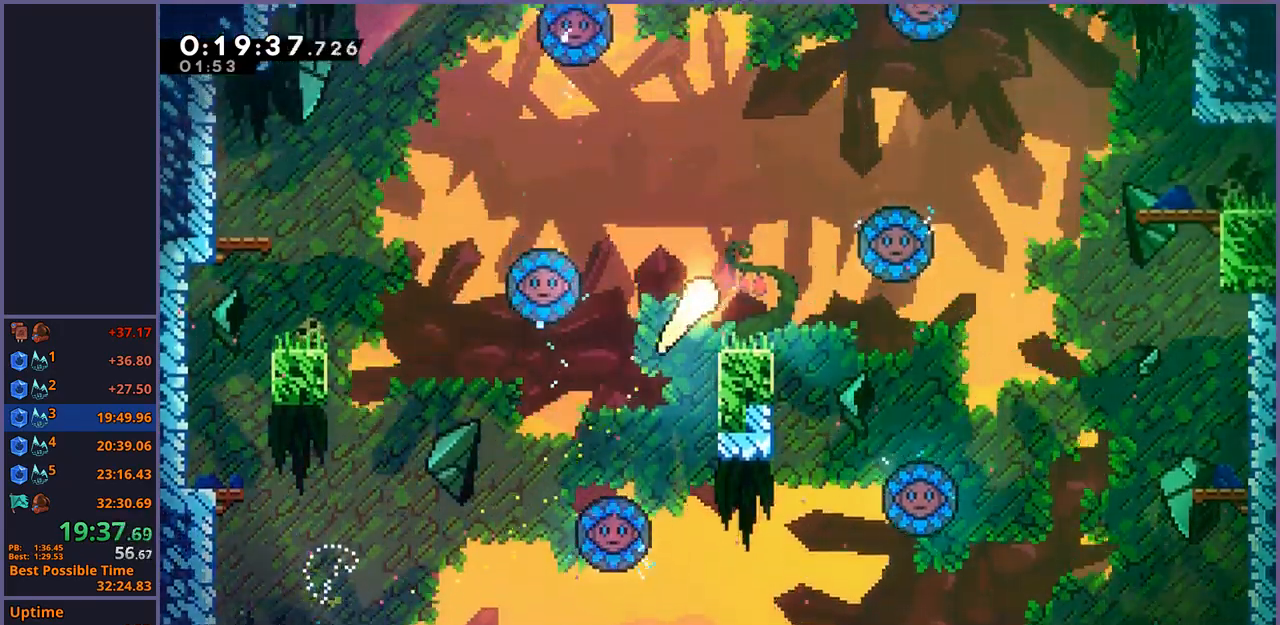
{"dt_ms": 500, "buttons": [], "left_stick": "right", "events": [[367, "left_stick", "right"]]}
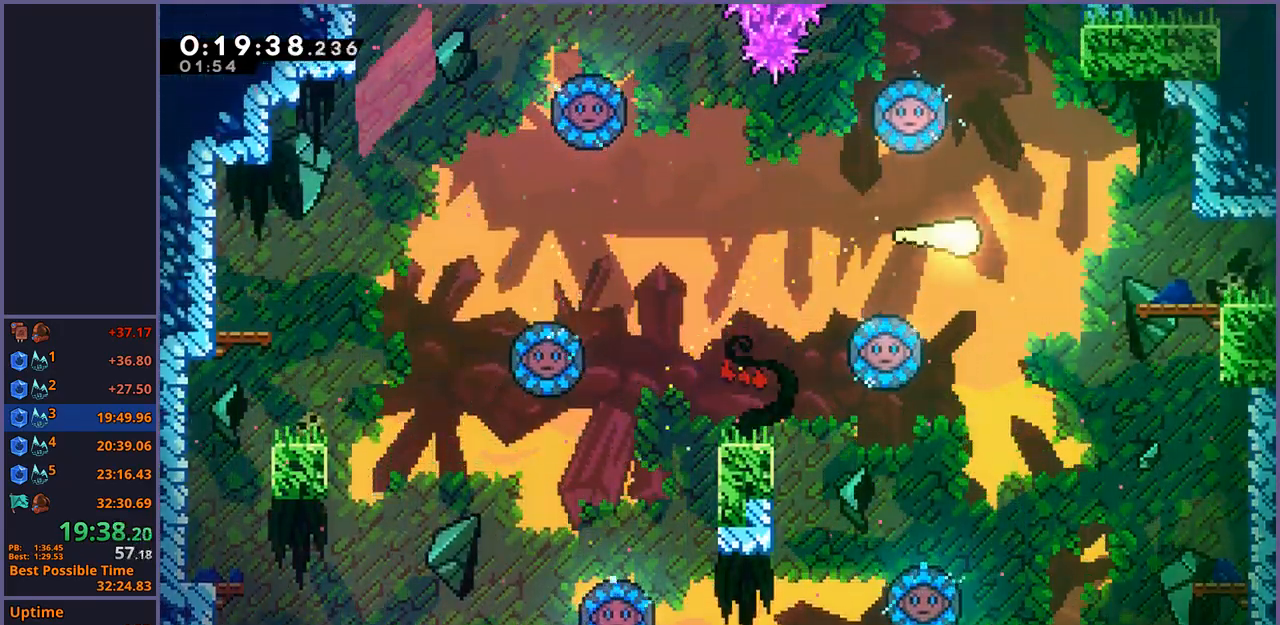
{"dt_ms": 500, "buttons": [], "left_stick": "right", "events": []}
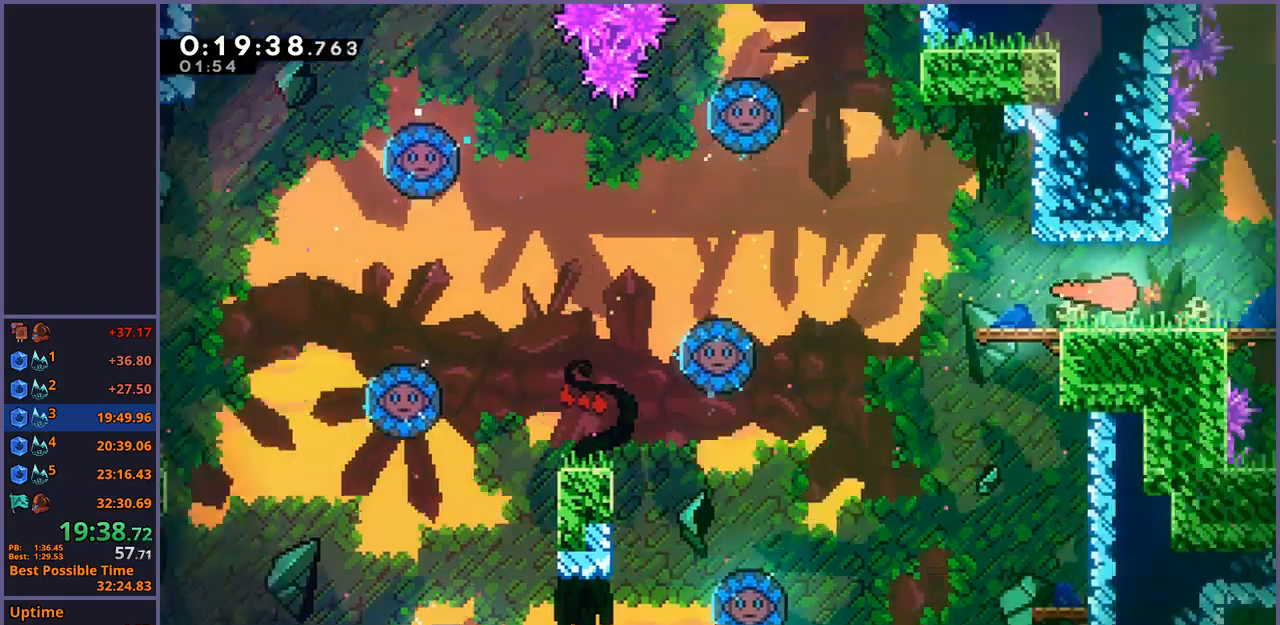
{"dt_ms": 500, "buttons": [], "left_stick": "up-right", "events": [[167, "left_stick", "up-right"]]}
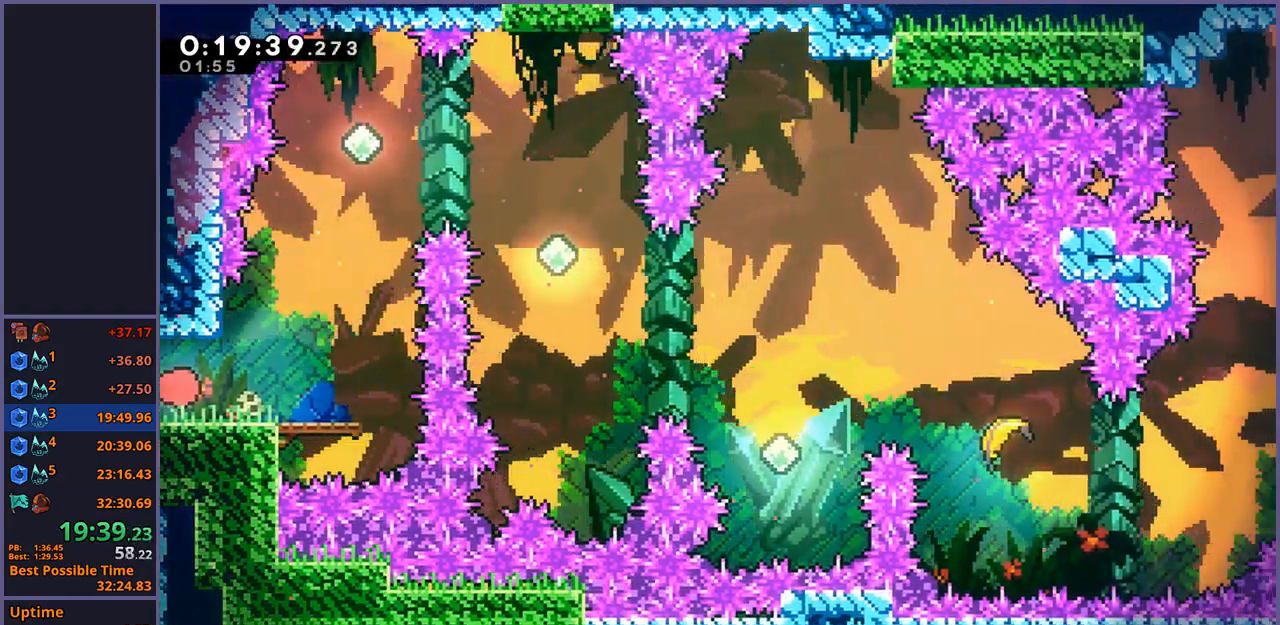
{"dt_ms": 1000, "buttons": [], "left_stick": "right"}
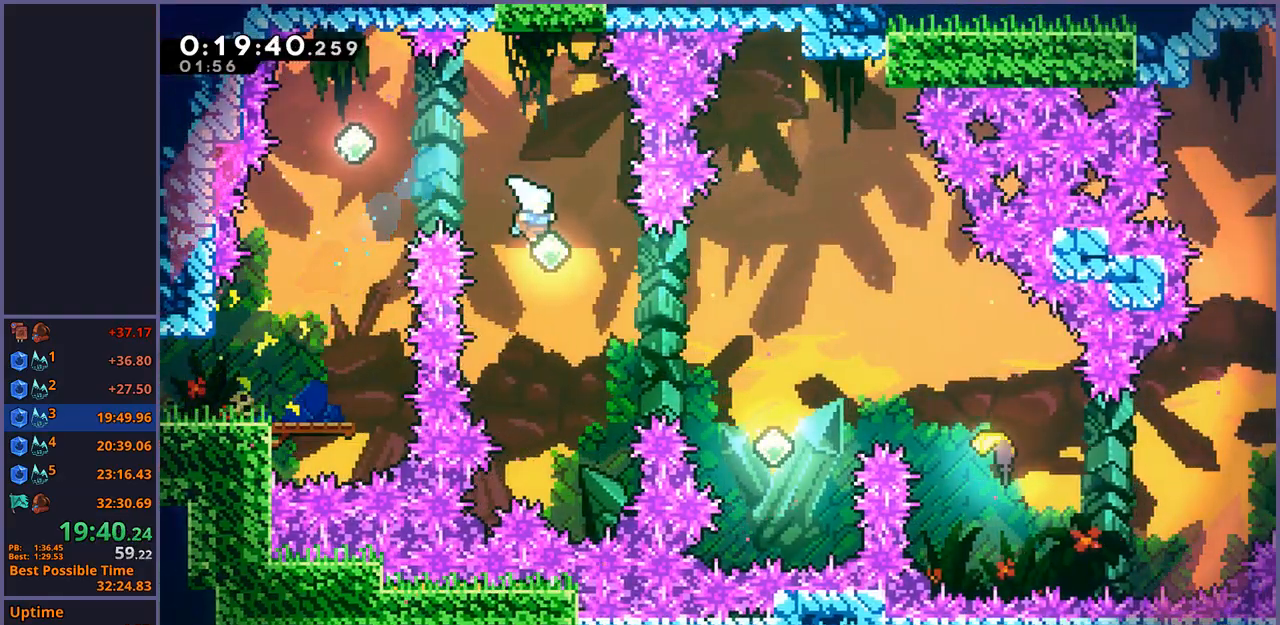
{"dt_ms": 500, "buttons": [], "left_stick": "right", "events": [[17, "left_stick", "center"], [333, "left_stick", "right"], [383, "R1", "down"], [483, "R1", "up"]]}
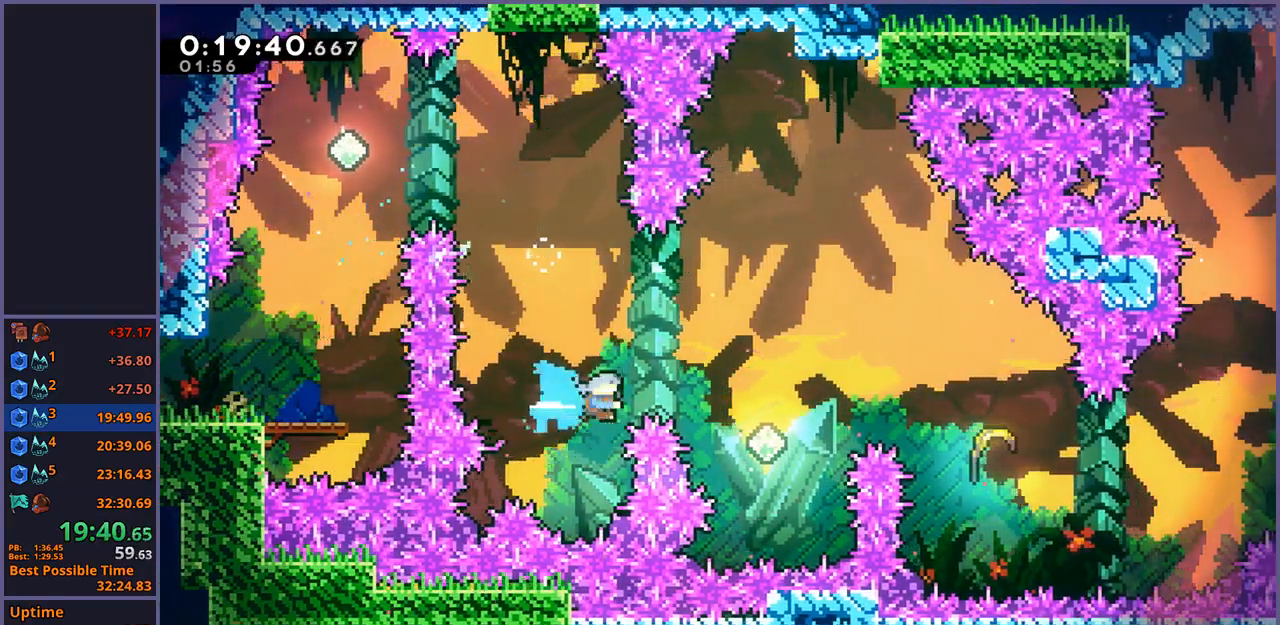
{"dt_ms": 500, "buttons": [], "left_stick": "right", "events": [[267, "R1", "down"], [350, "R1", "up"]]}
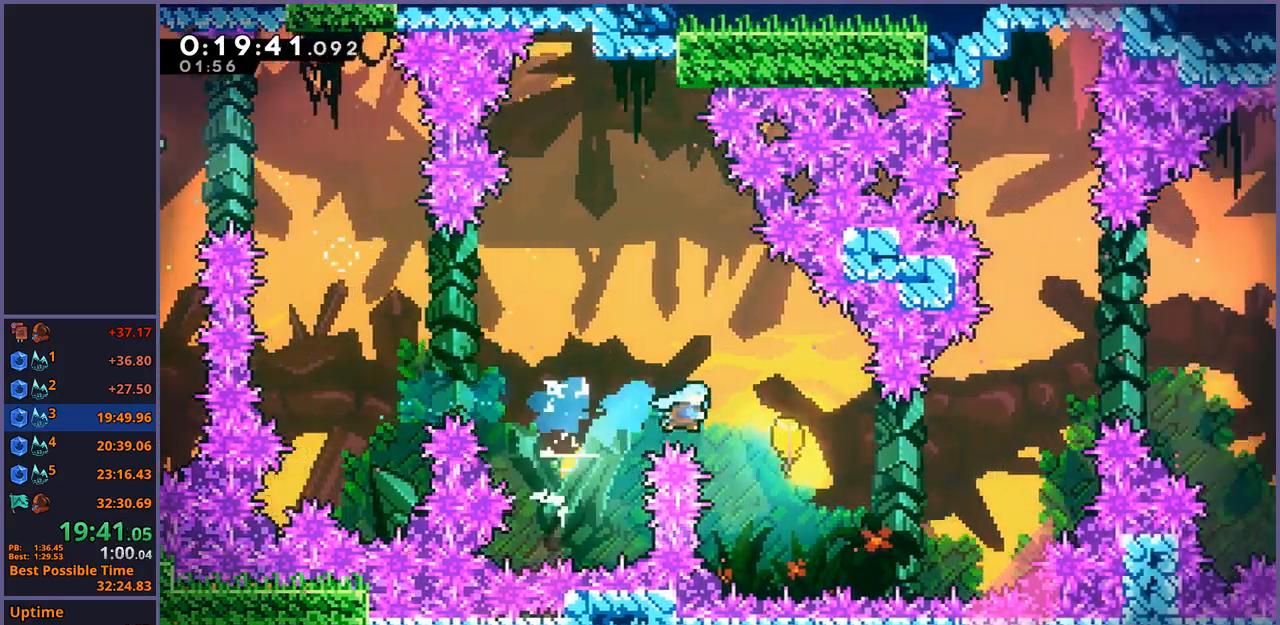
{"dt_ms": 500, "buttons": [], "left_stick": "right", "events": []}
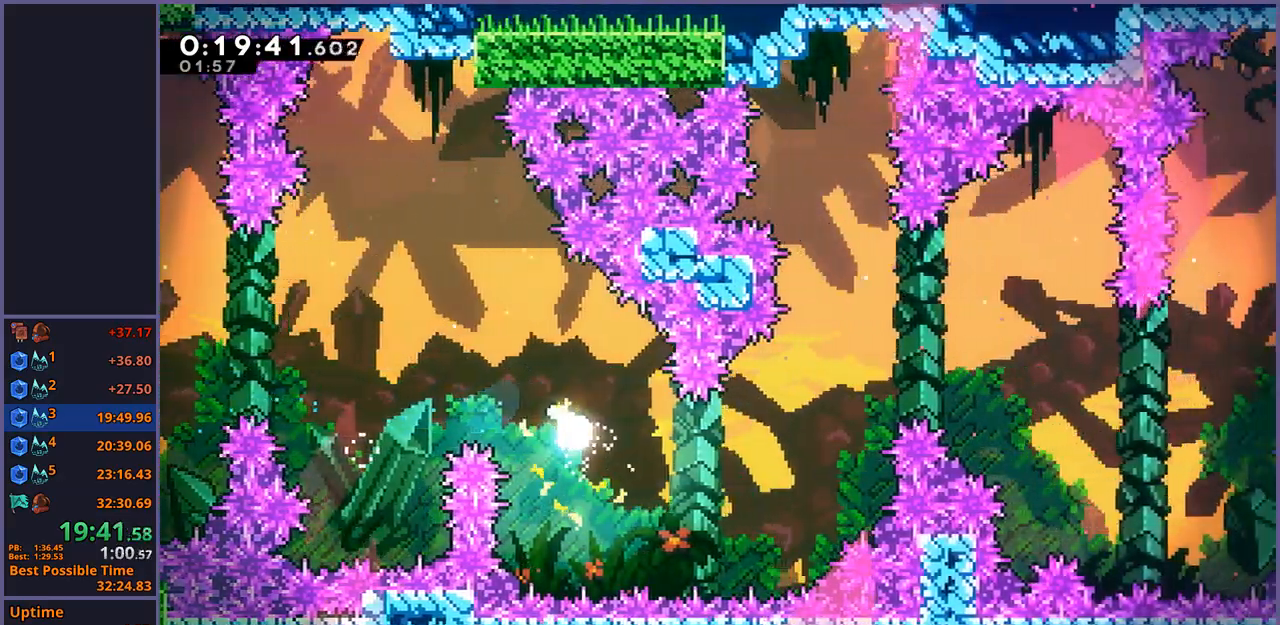
{"dt_ms": 500, "buttons": [], "left_stick": "up-right", "events": [[283, "left_stick", "up-right"]]}
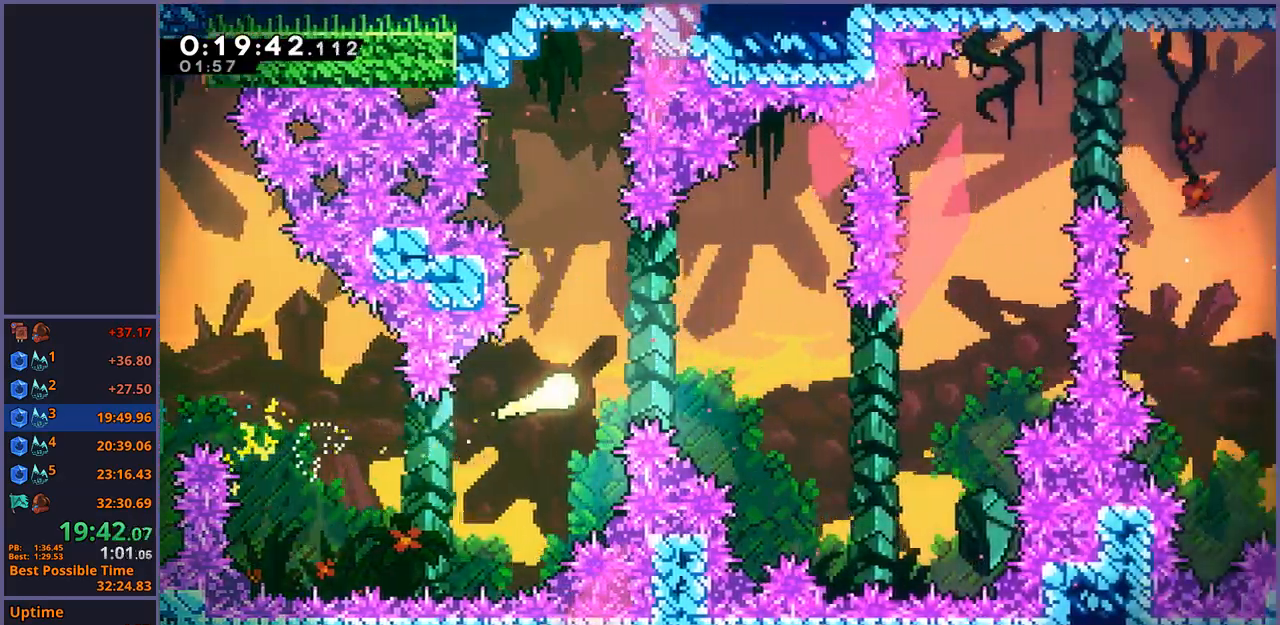
{"dt_ms": 500, "buttons": [], "left_stick": "up-right", "events": []}
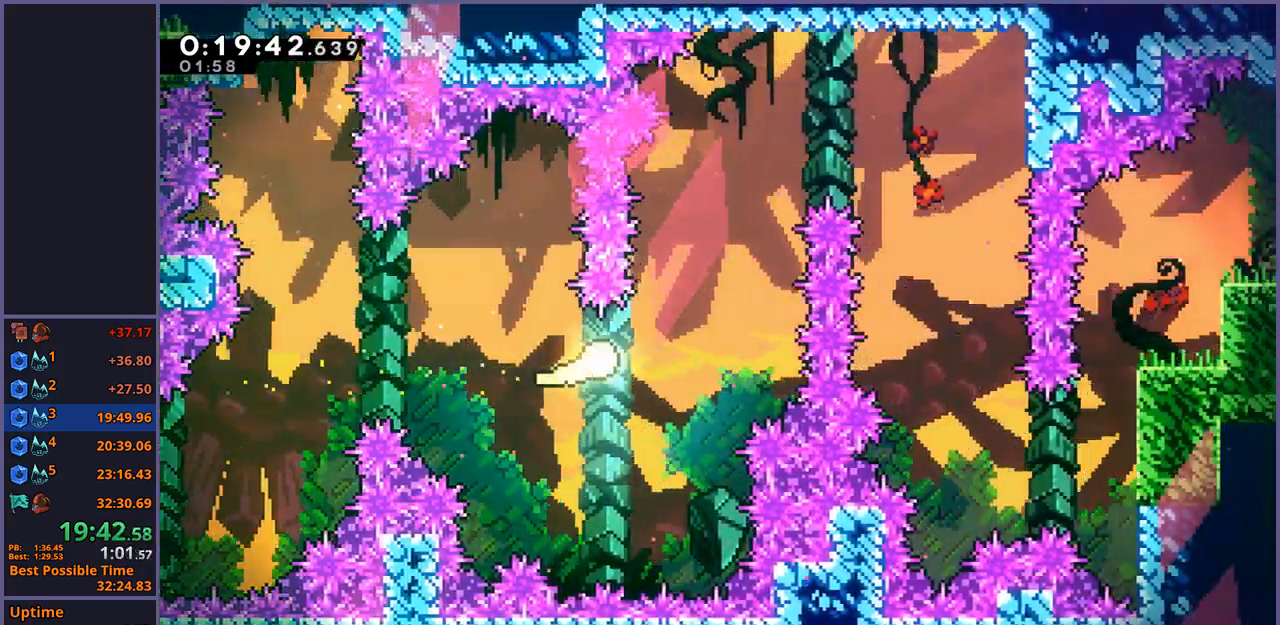
{"dt_ms": 500, "buttons": [], "left_stick": "down-right", "events": [[500, "left_stick", "down-right"]]}
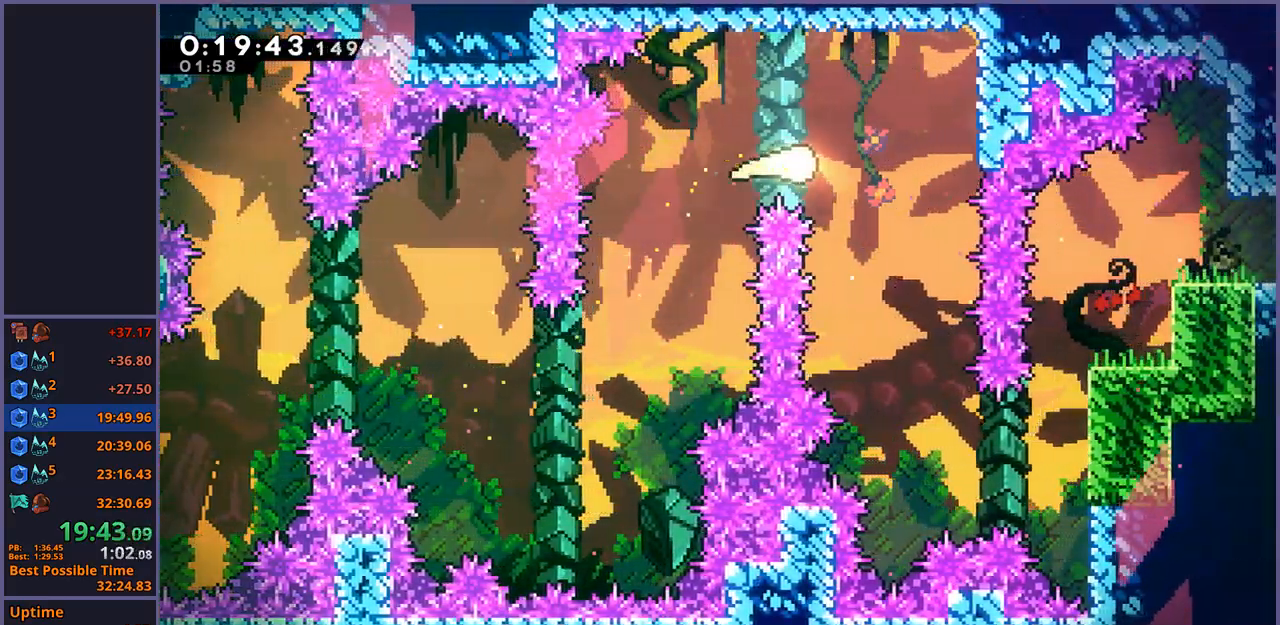
{"dt_ms": 500, "buttons": [], "left_stick": "right", "events": [[183, "left_stick", "down"], [400, "left_stick", "down-right"], [500, "left_stick", "right"]]}
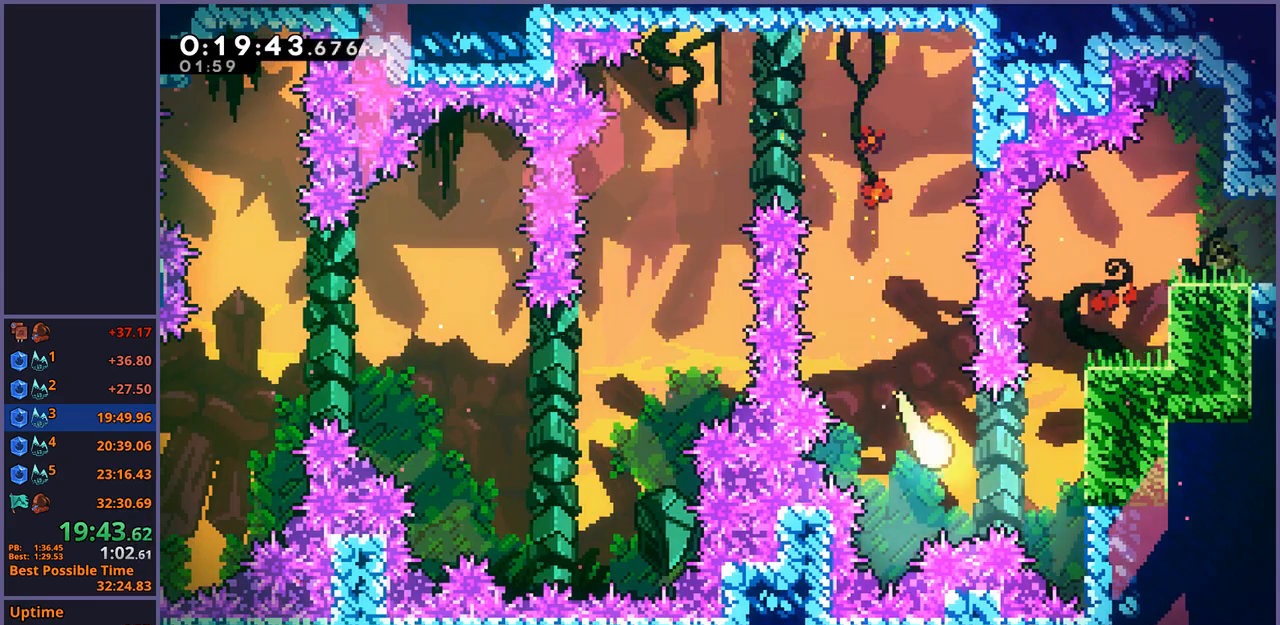
{"dt_ms": 500, "buttons": ["CROSS", "L1"], "left_stick": "right", "events": [[50, "R1", "down"], [67, "L1", "down"], [183, "R1", "up"], [217, "CROSS", "down"], [300, "CROSS", "up"], [367, "CROSS", "down"]]}
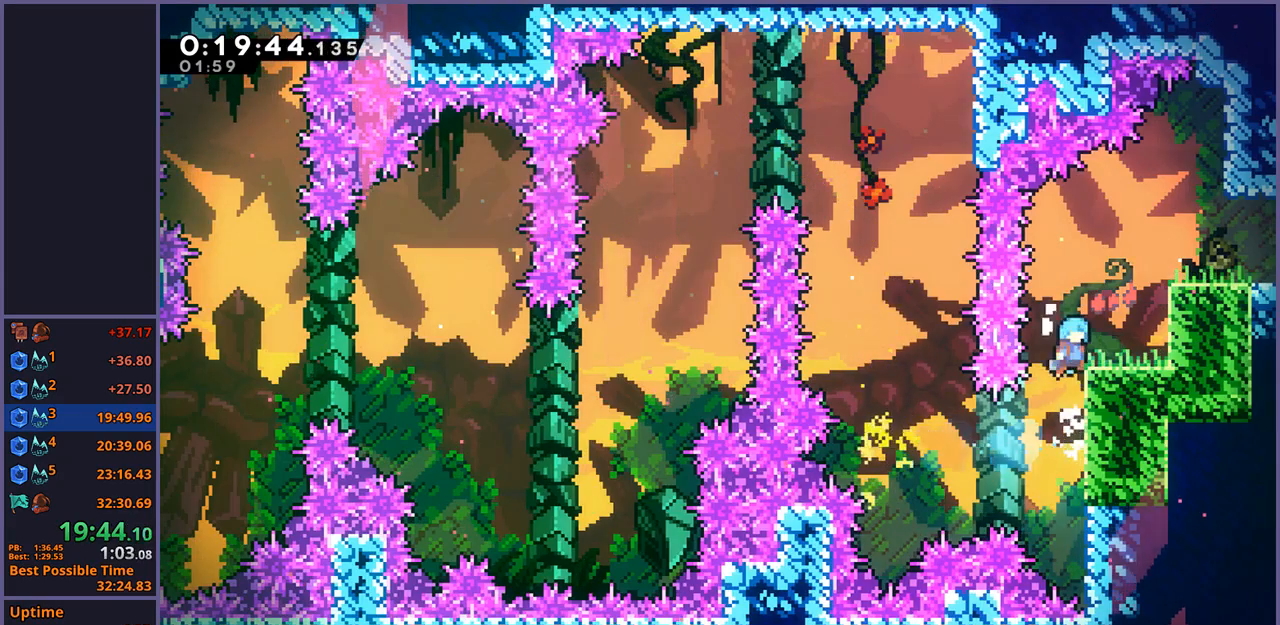
{"dt_ms": 500, "buttons": ["CROSS"], "left_stick": "down-right", "events": [[67, "CROSS", "up"], [133, "left_stick", "down-right"], [167, "L1", "up"], [283, "CROSS", "down"]]}
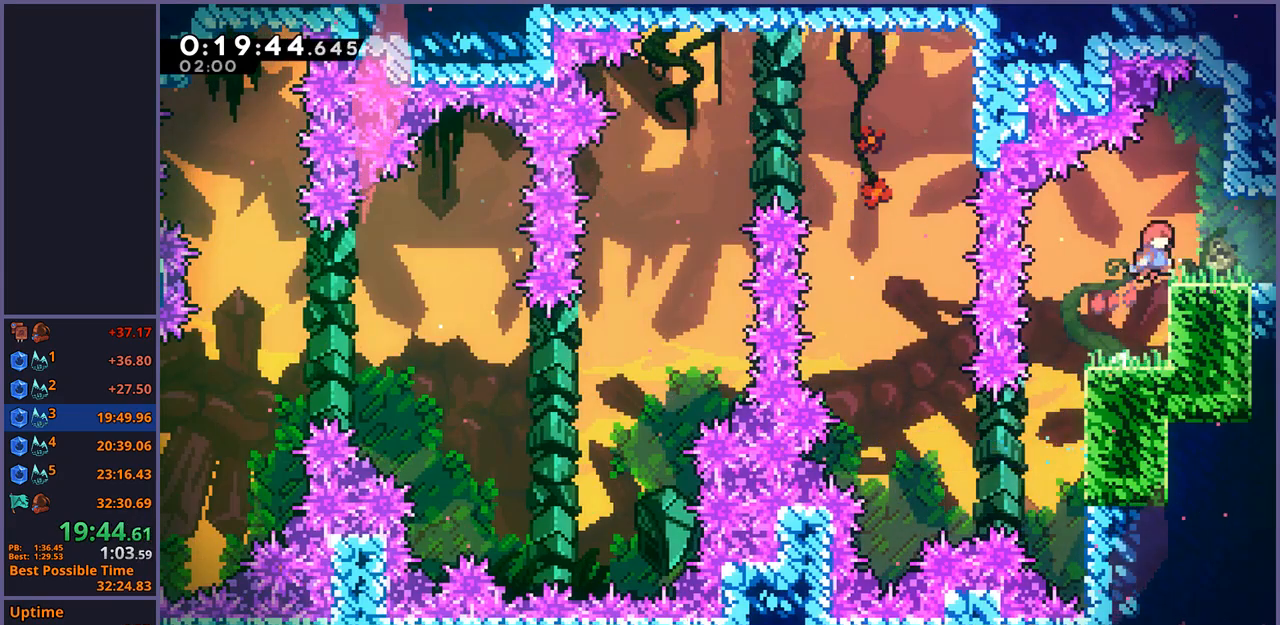
{"dt_ms": 500, "buttons": ["CROSS"], "left_stick": "center"}
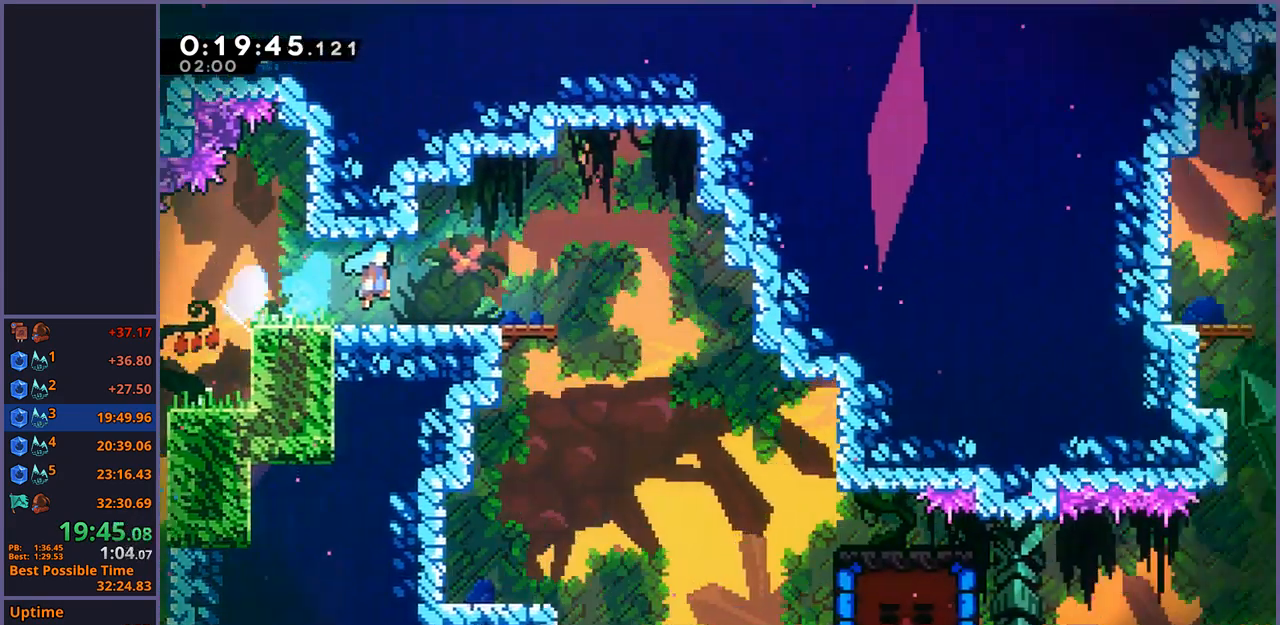
{"dt_ms": 500, "buttons": [], "left_stick": "down-right", "events": [[83, "left_stick", "down-right"], [500, "CROSS", "up"]]}
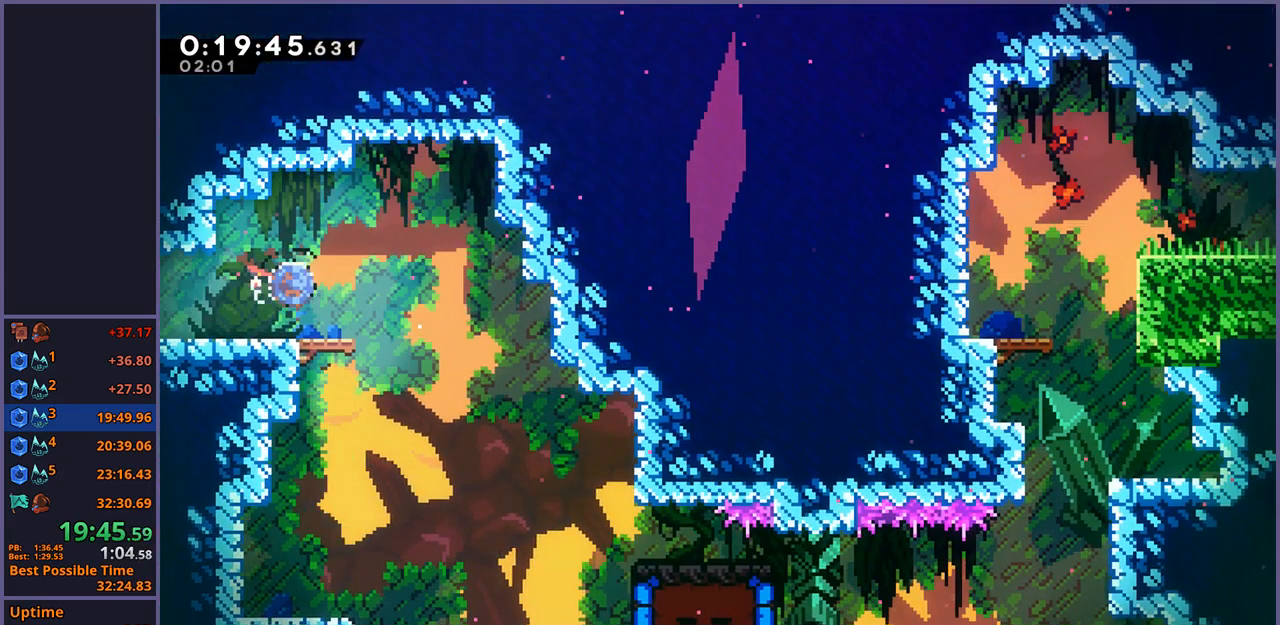
{"dt_ms": 500, "buttons": [], "left_stick": "down-right", "events": [[17, "R1", "down"], [17, "R2", "down"], [117, "R1", "up"], [117, "R2", "up"]]}
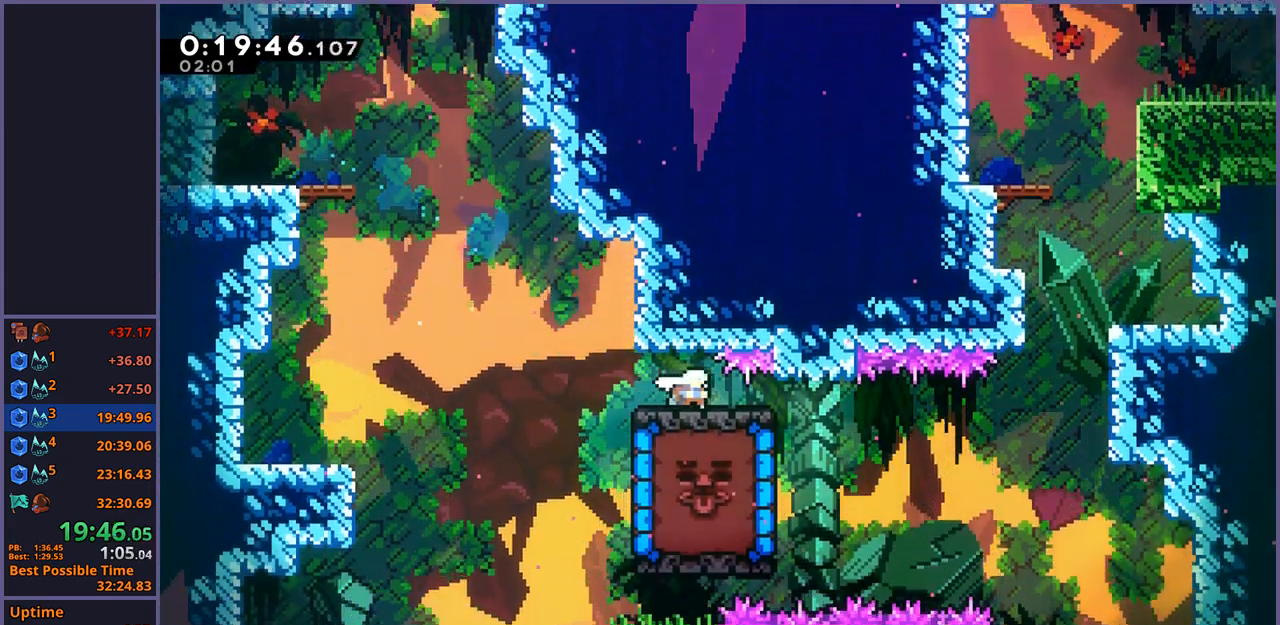
{"dt_ms": 500, "buttons": [], "left_stick": "down-right", "events": [[133, "R1", "down"], [250, "R1", "up"]]}
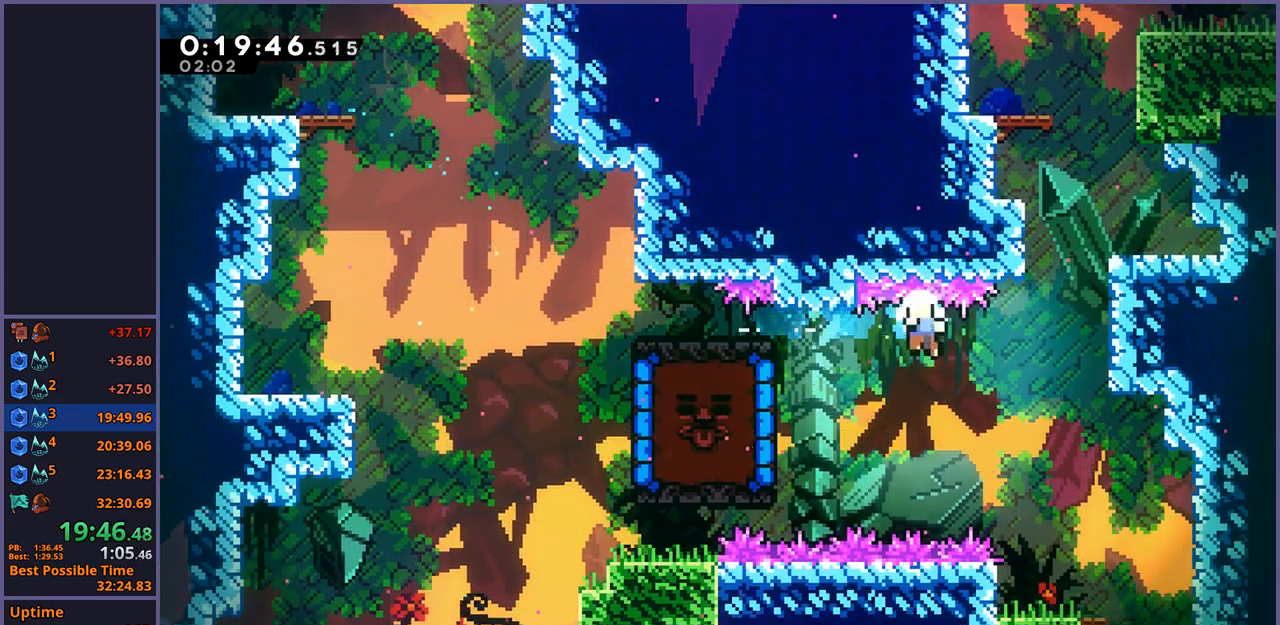
{"dt_ms": 500, "buttons": ["CROSS"], "left_stick": "center", "events": [[217, "CROSS", "down"], [283, "CROSS", "up"], [350, "CROSS", "down"], [400, "left_stick", "center"], [417, "CROSS", "up"], [450, "CROSS", "down"]]}
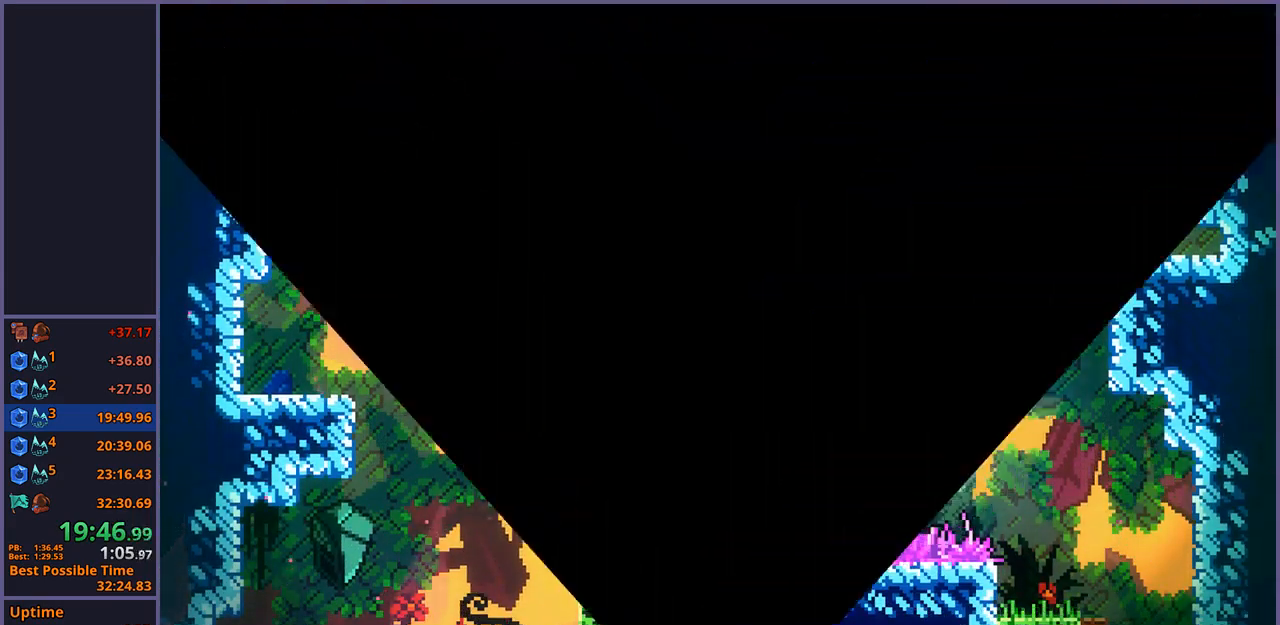
{"dt_ms": 500, "buttons": [], "left_stick": "right", "events": [[50, "CROSS", "up"], [133, "left_stick", "down-right"], [367, "left_stick", "right"]]}
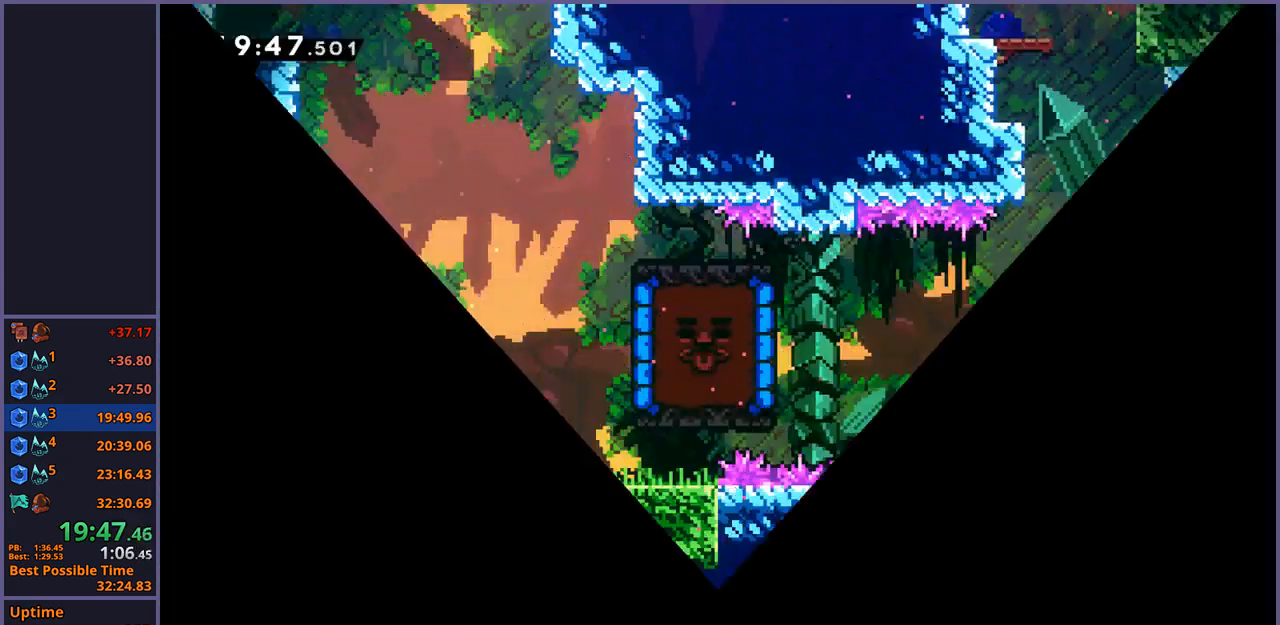
{"dt_ms": 500, "buttons": [], "left_stick": "right", "events": []}
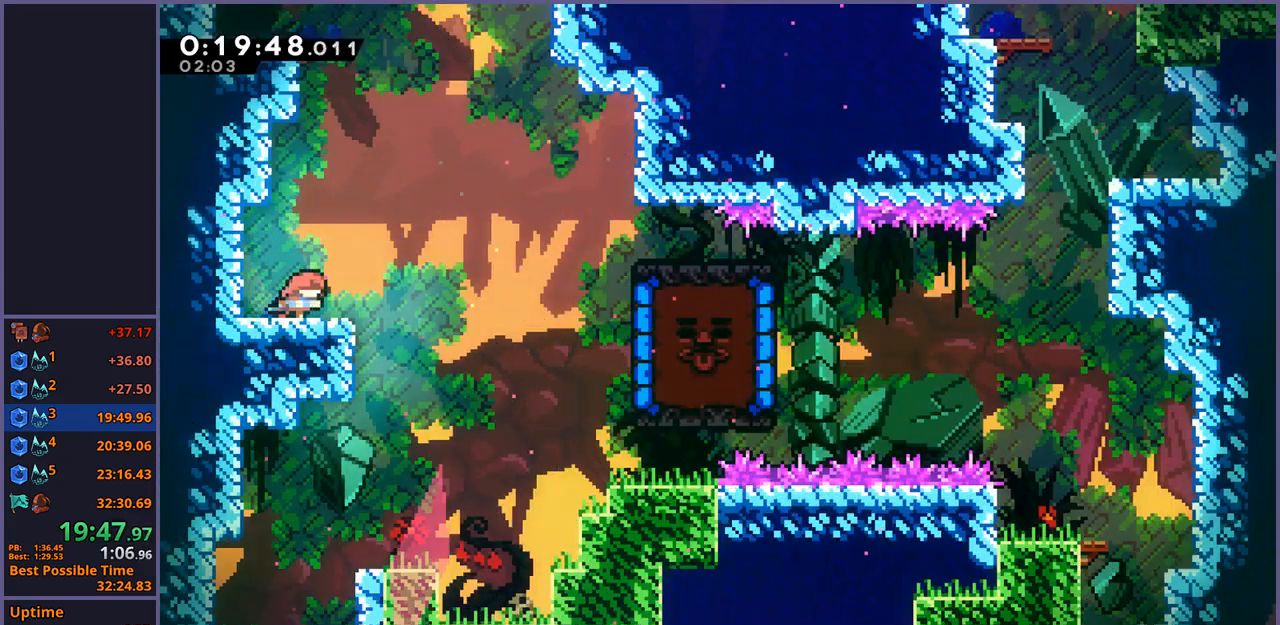
{"dt_ms": 500, "buttons": [], "left_stick": "right", "events": [[83, "CROSS", "down"], [333, "CROSS", "up"], [400, "R1", "down"], [500, "R1", "up"]]}
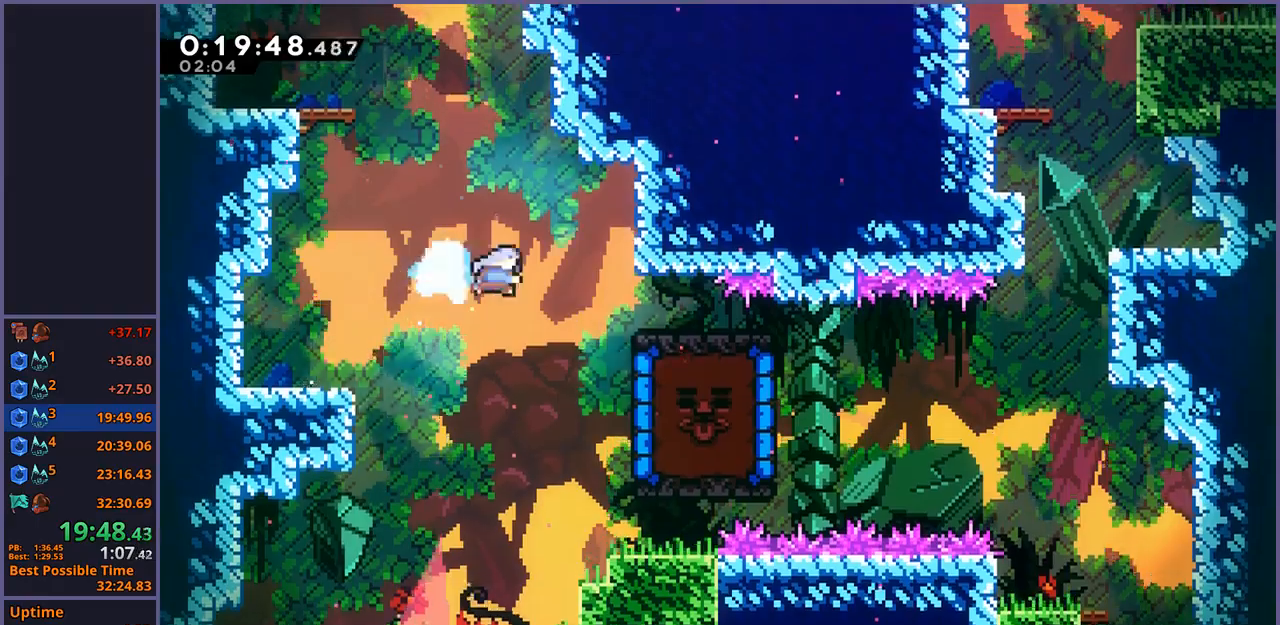
{"dt_ms": 500, "buttons": [], "left_stick": "down-right", "events": [[150, "left_stick", "down-right"]]}
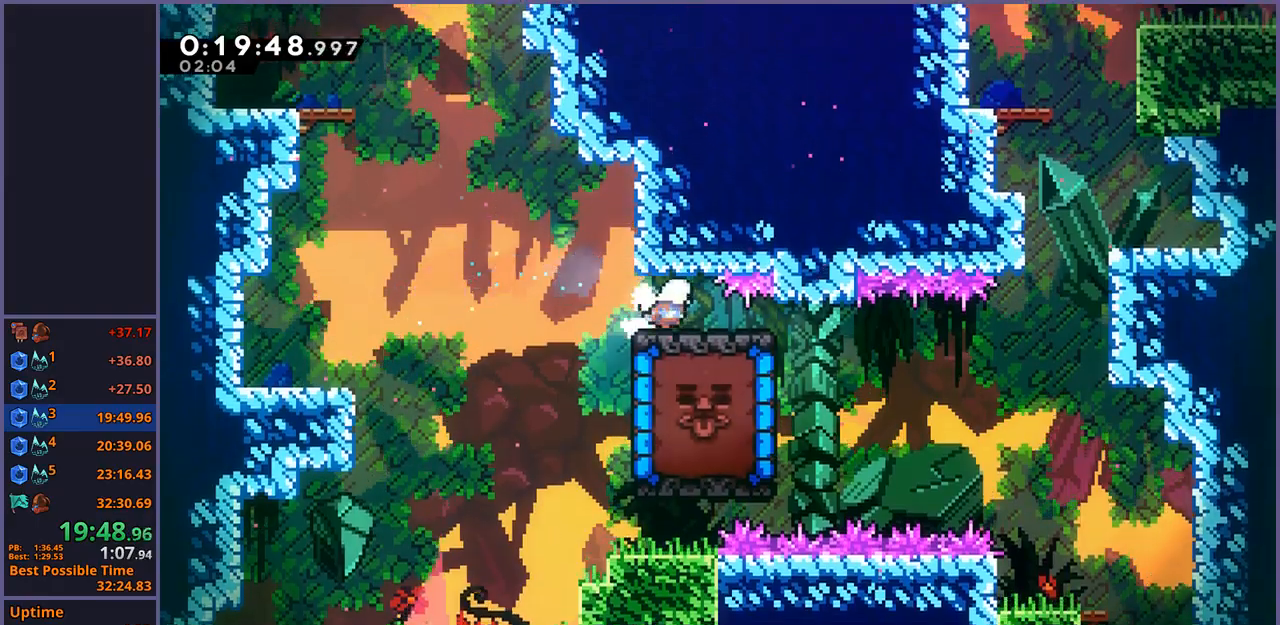
{"dt_ms": 500, "buttons": [], "left_stick": "down-right", "events": [[217, "R1", "down"], [367, "R1", "up"]]}
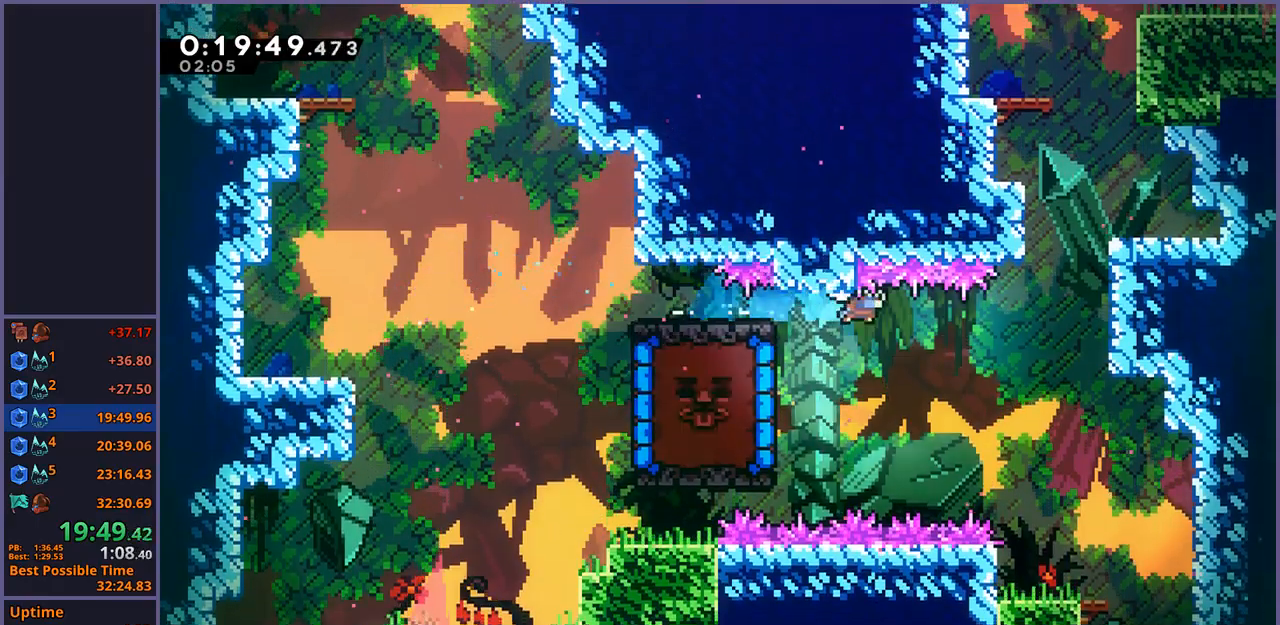
{"dt_ms": 500, "buttons": [], "left_stick": "down-right", "events": [[167, "R1", "down"], [267, "R1", "up"]]}
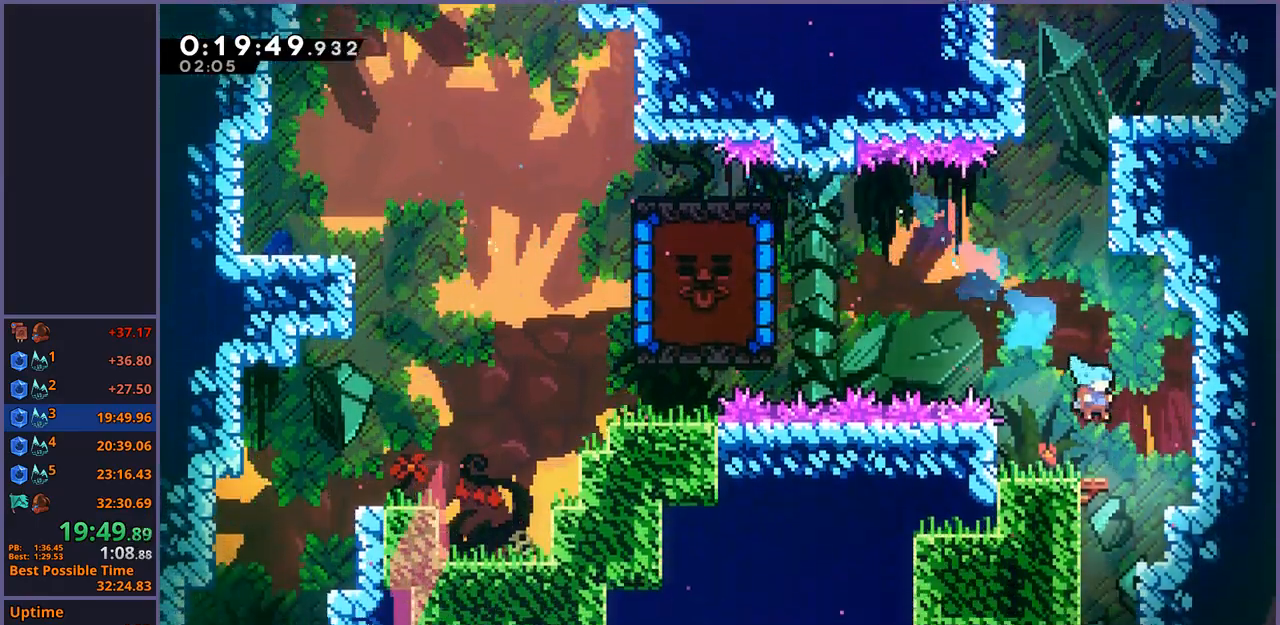
{"dt_ms": 500, "buttons": [], "left_stick": "down-left", "events": [[100, "left_stick", "down-left"]]}
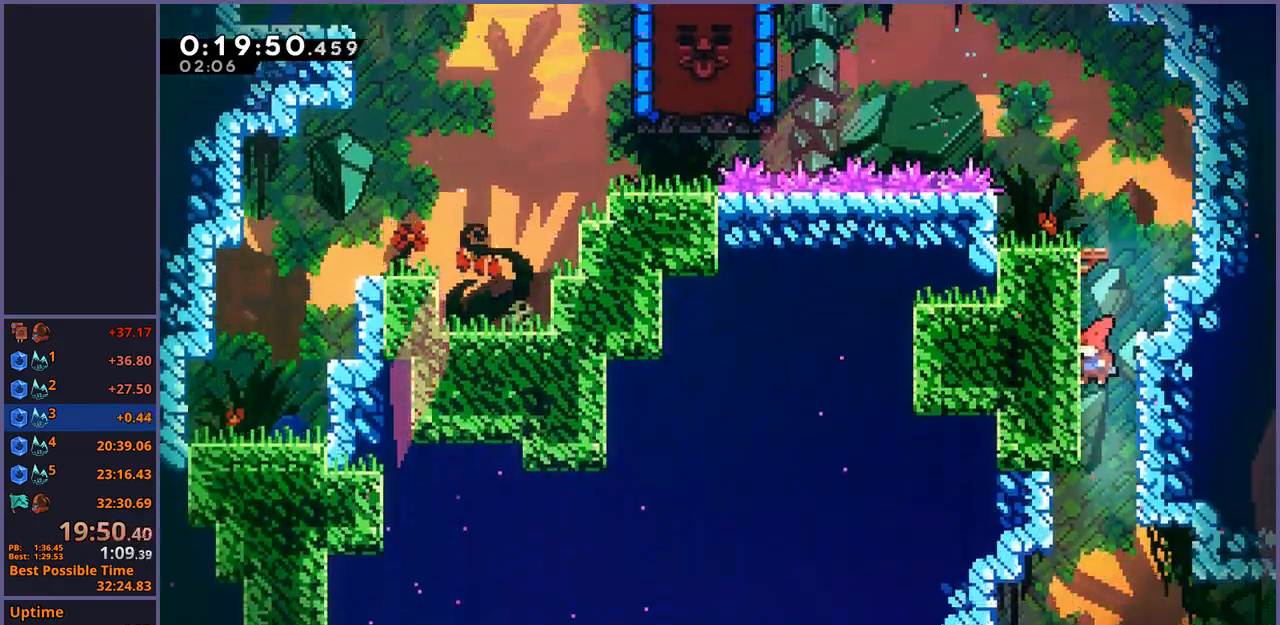
{"dt_ms": 500, "buttons": ["R1"], "left_stick": "right", "events": [[83, "left_stick", "down-right"], [367, "left_stick", "right"], [433, "R1", "down"]]}